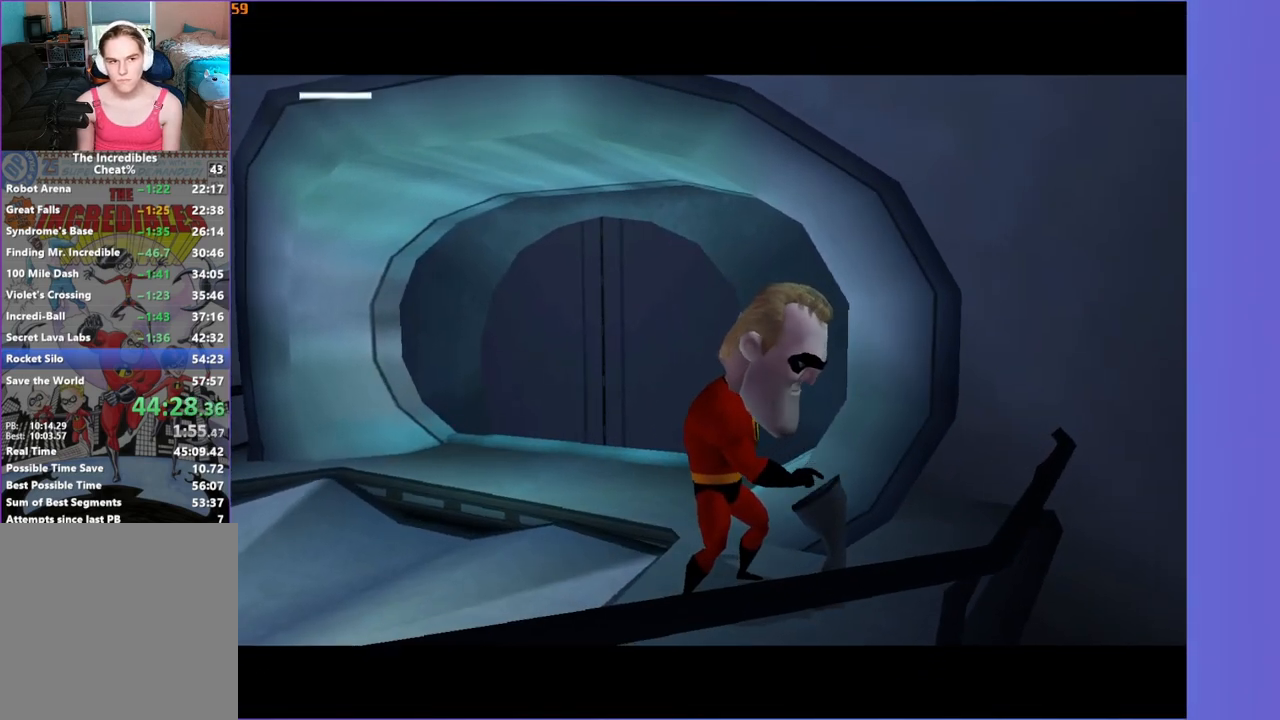
Gameplay with a controller (Xbox layout); each line is a JSON object with the inputs held at the frame after it. "events" lists button and stick changes between this image and that frame as [ms after this image, input, new state], when the widget could be followed in between.
{"buttons": [], "left_stick": "up-left", "right_stick": "center", "events": []}
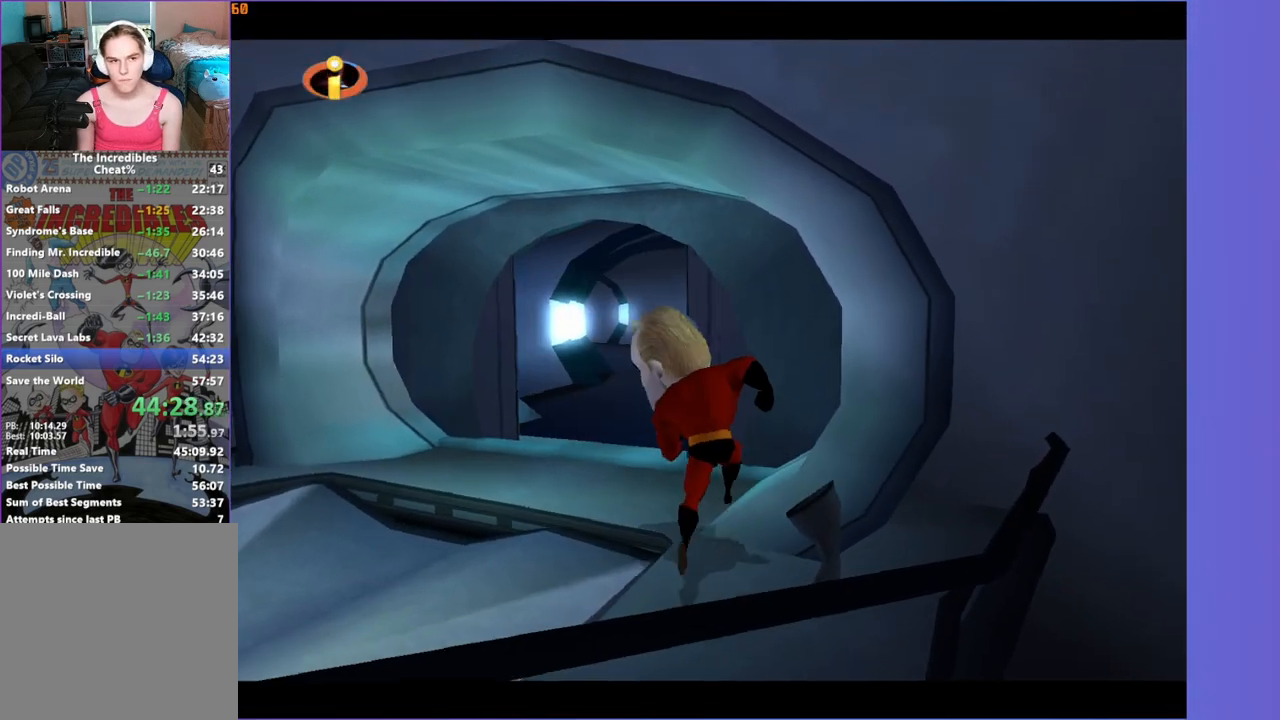
{"buttons": [], "left_stick": "up", "right_stick": "center", "events": [[133, "left_stick", "up"], [267, "R1", "down"], [350, "A", "down"], [433, "R1", "up"], [450, "A", "up"]]}
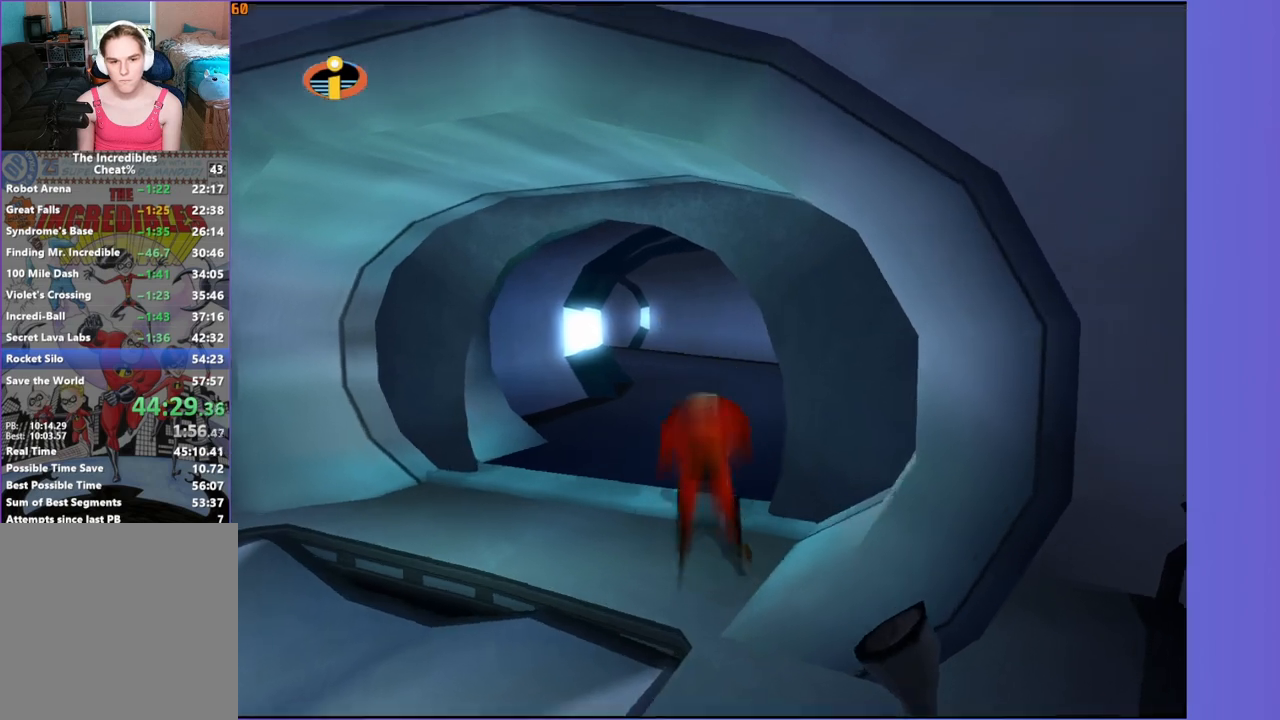
{"buttons": [], "left_stick": "up", "right_stick": "left", "events": [[283, "A", "down"], [350, "A", "up"], [467, "right_stick", "left"]]}
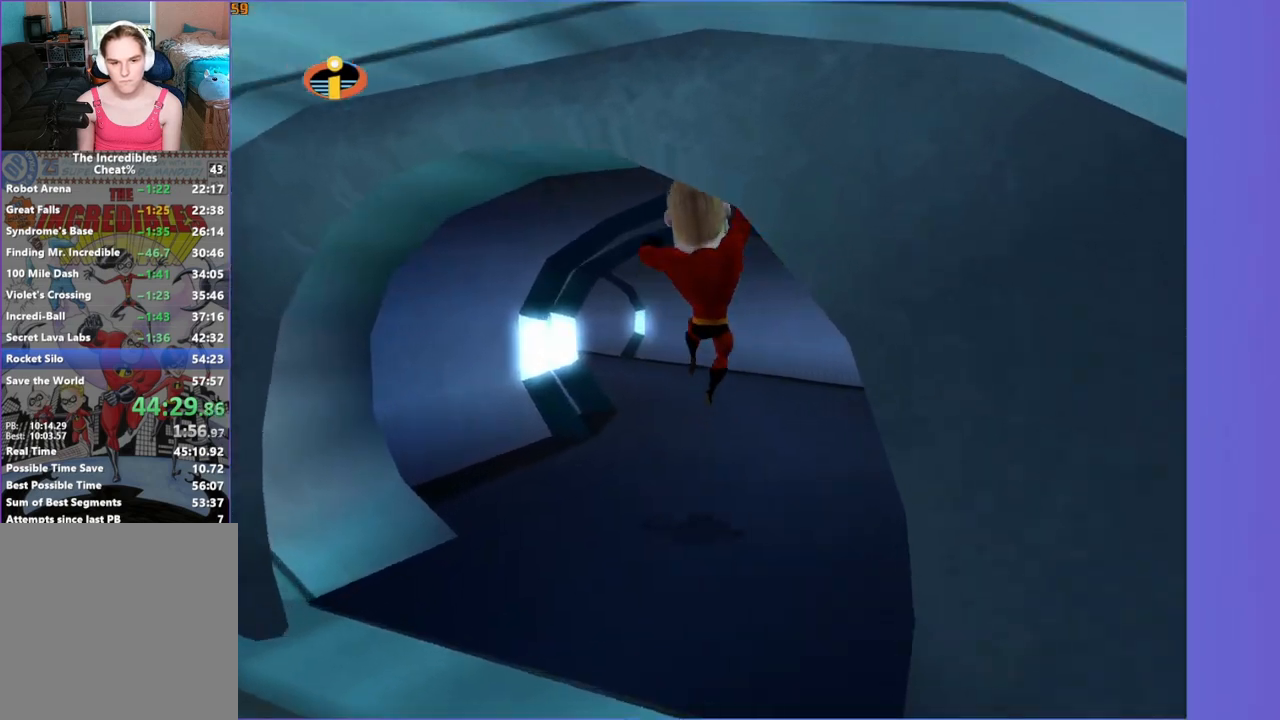
{"buttons": [], "left_stick": "up", "right_stick": "center", "events": [[50, "left_stick", "up-right"], [117, "right_stick", "center"], [500, "left_stick", "up"]]}
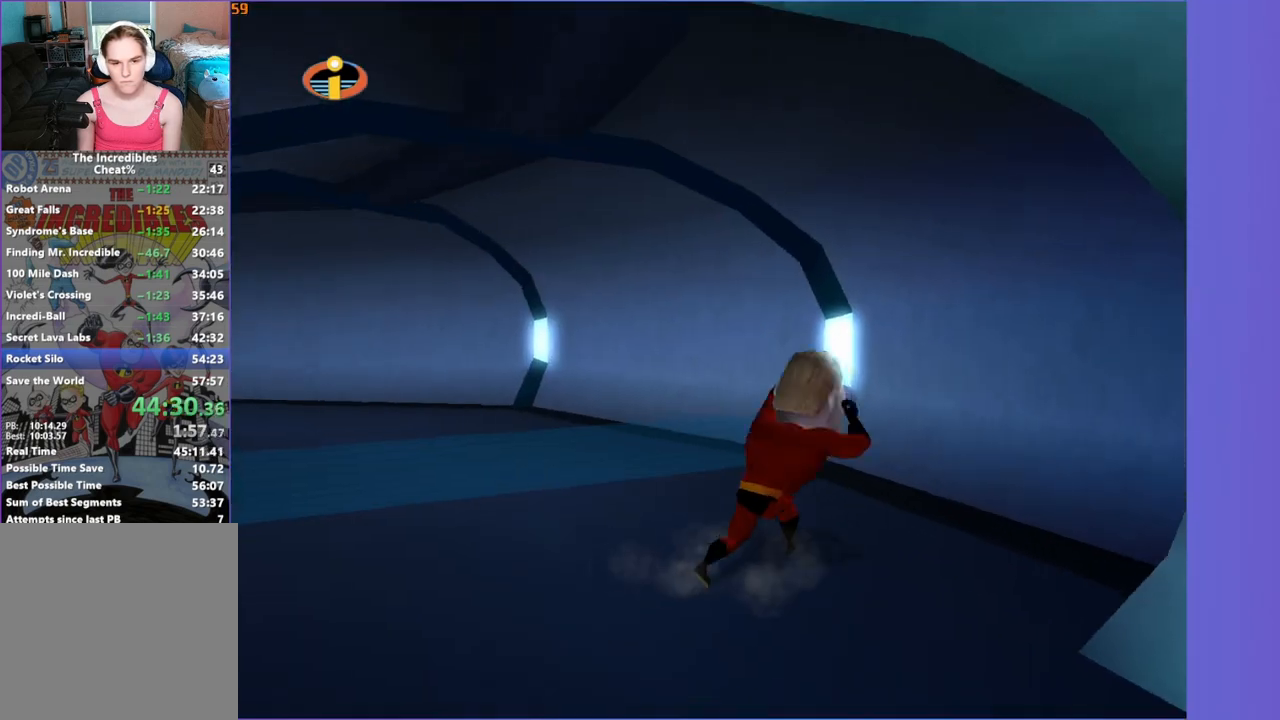
{"buttons": ["A"], "left_stick": "up-left", "right_stick": "center", "events": [[183, "A", "down"], [300, "left_stick", "up-left"]]}
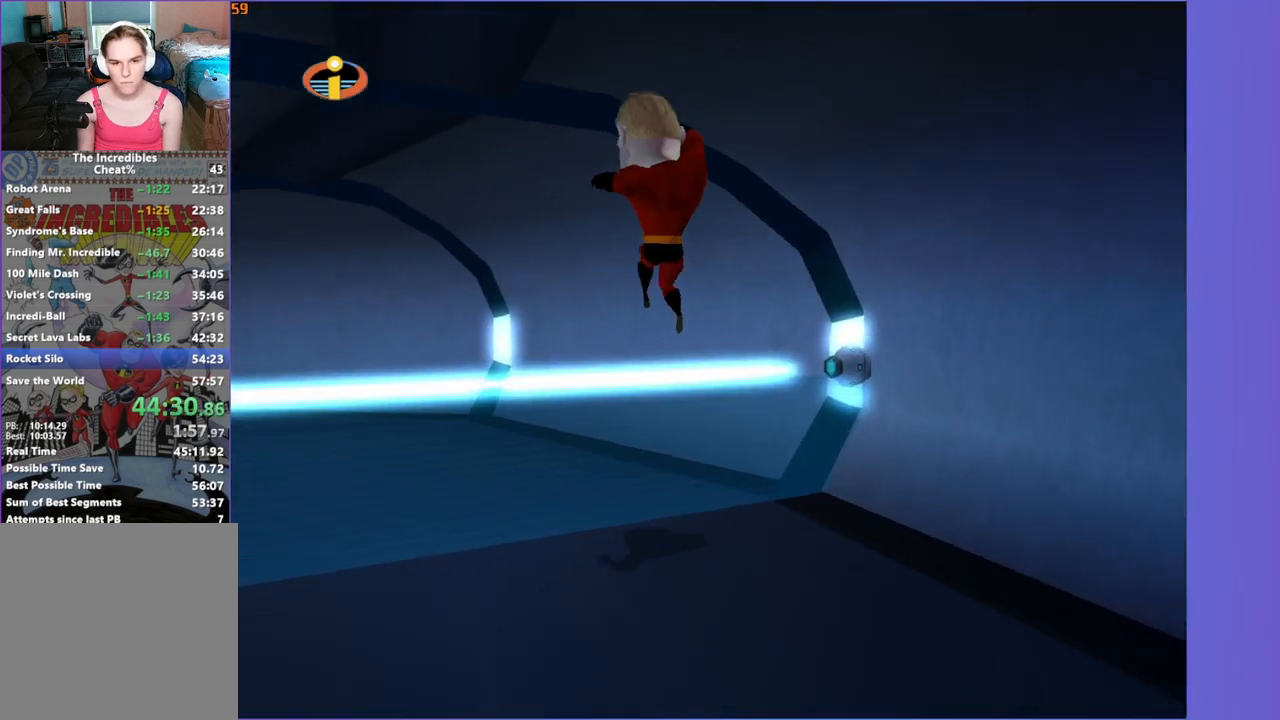
{"buttons": [], "left_stick": "up-left", "right_stick": "center", "events": [[300, "A", "up"]]}
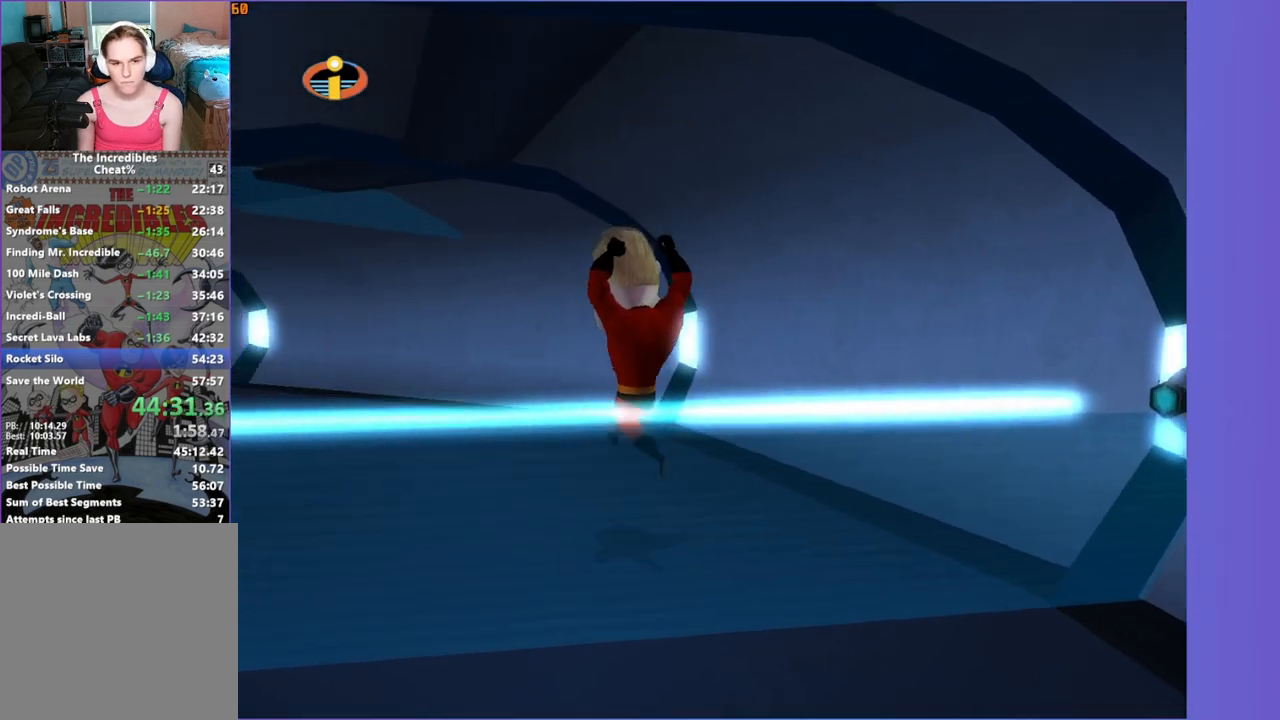
{"buttons": [], "left_stick": "up-left", "right_stick": "center", "events": [[100, "left_stick", "up"], [200, "left_stick", "up-left"]]}
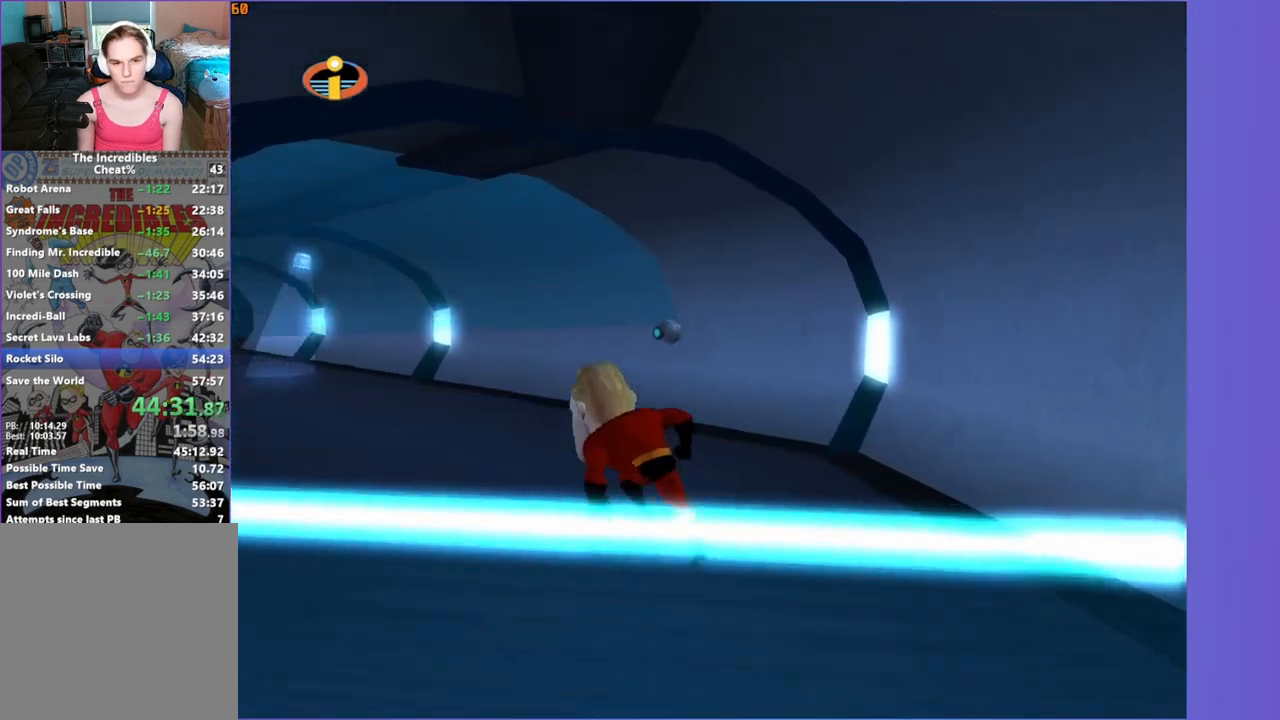
{"buttons": ["A", "R1"], "left_stick": "up-left", "right_stick": "center", "events": [[350, "R1", "down"], [417, "A", "down"]]}
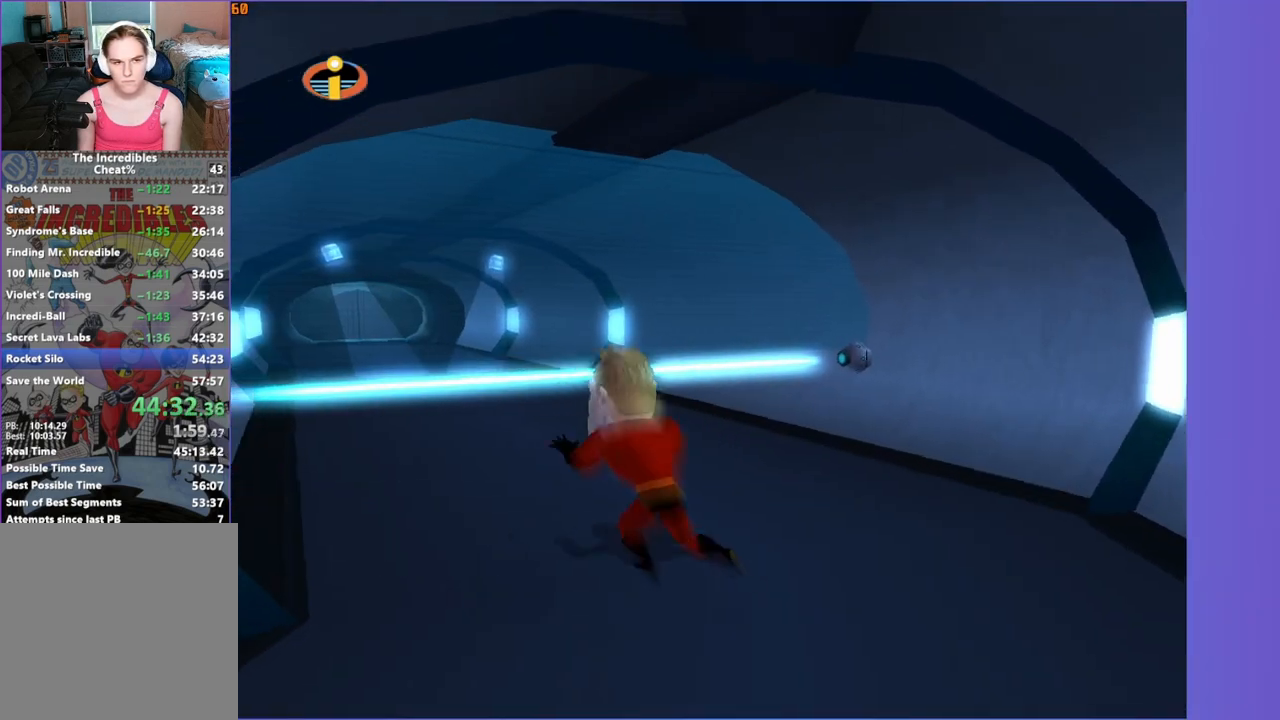
{"buttons": [], "left_stick": "down", "right_stick": "center", "events": [[17, "R1", "up"], [33, "A", "up"], [300, "left_stick", "down"], [383, "A", "down"], [483, "A", "up"]]}
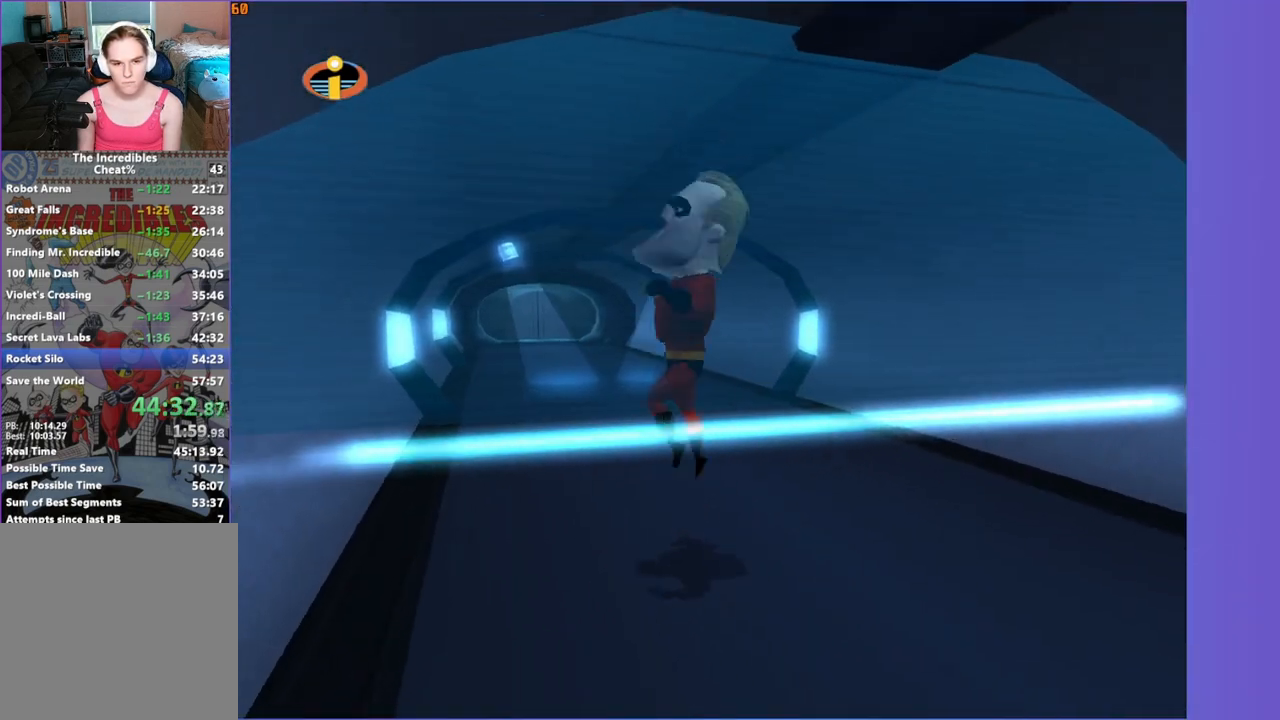
{"buttons": [], "left_stick": "down", "right_stick": "center", "events": [[217, "right_stick", "right"], [333, "right_stick", "center"]]}
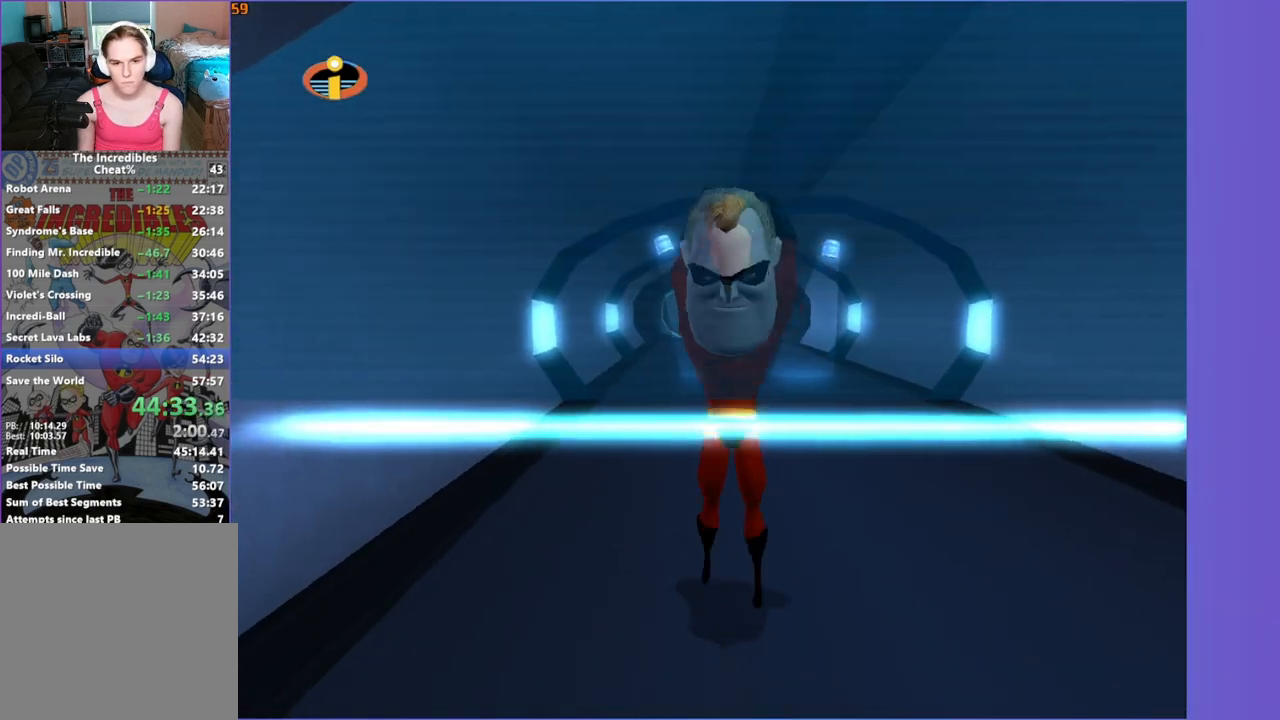
{"buttons": [], "left_stick": "down", "right_stick": "center", "events": []}
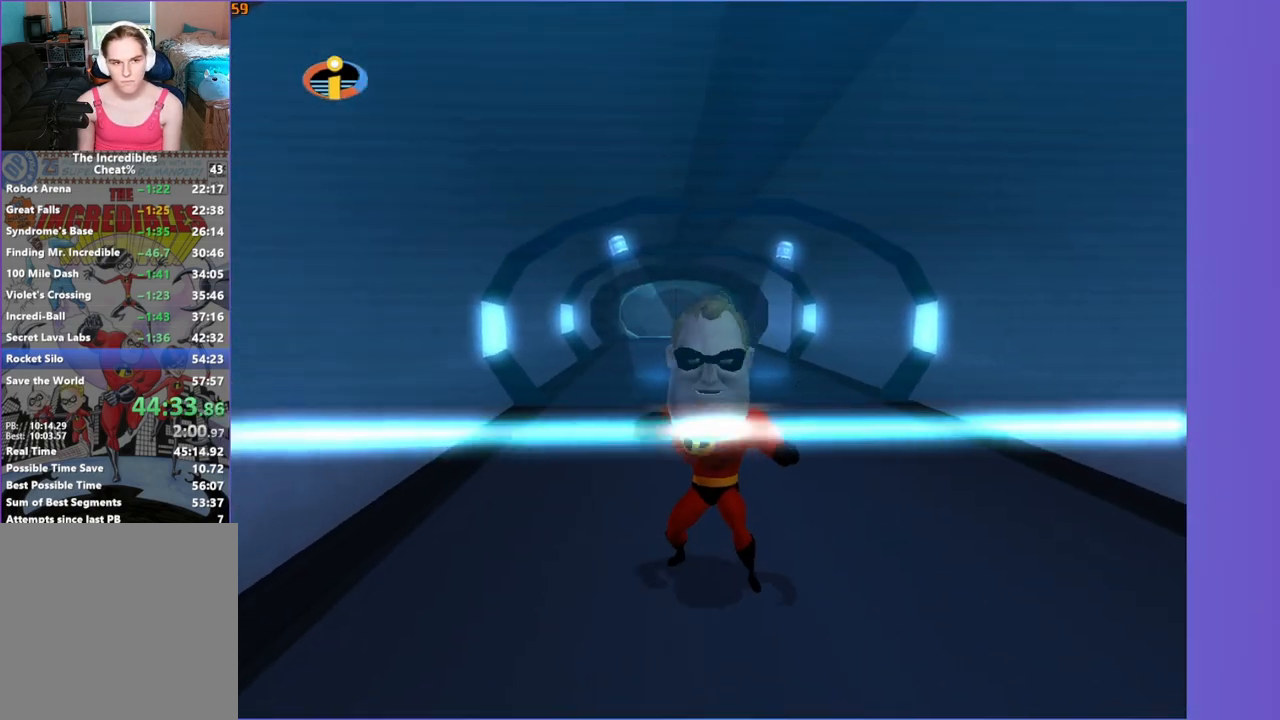
{"buttons": [], "left_stick": "down", "right_stick": "center", "events": []}
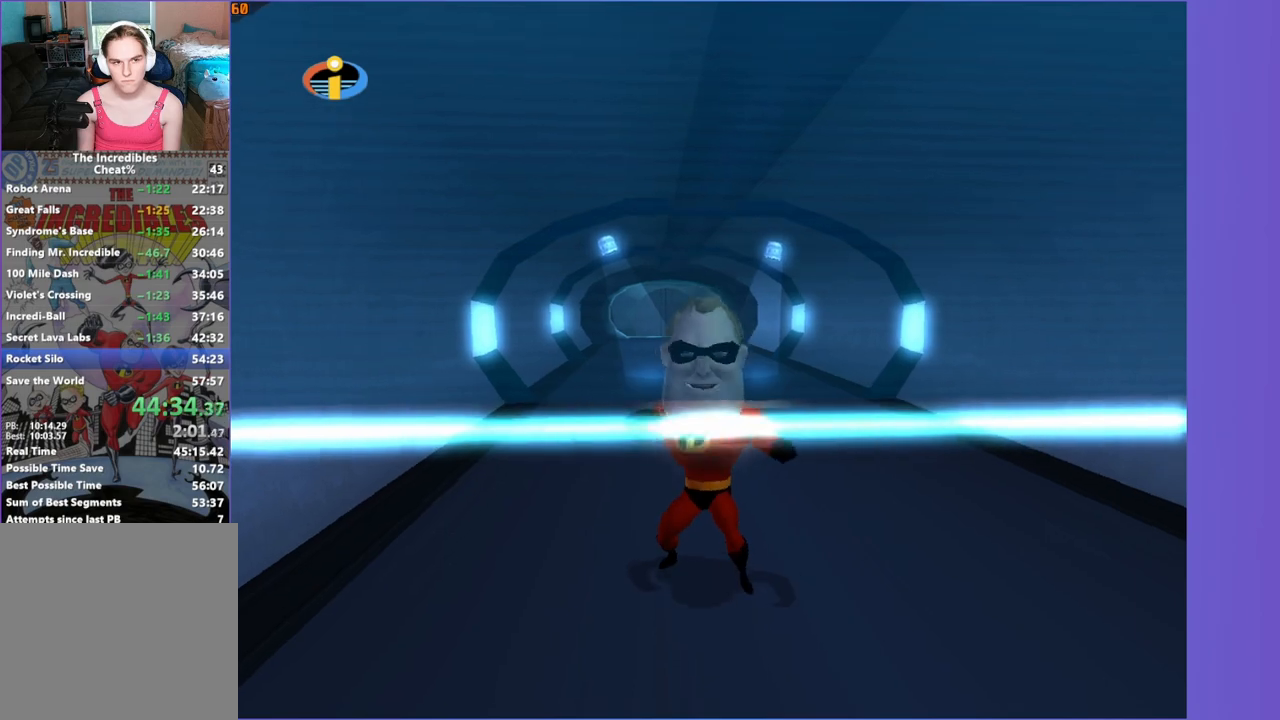
{"buttons": [], "left_stick": "up", "right_stick": "center", "events": [[367, "left_stick", "up"]]}
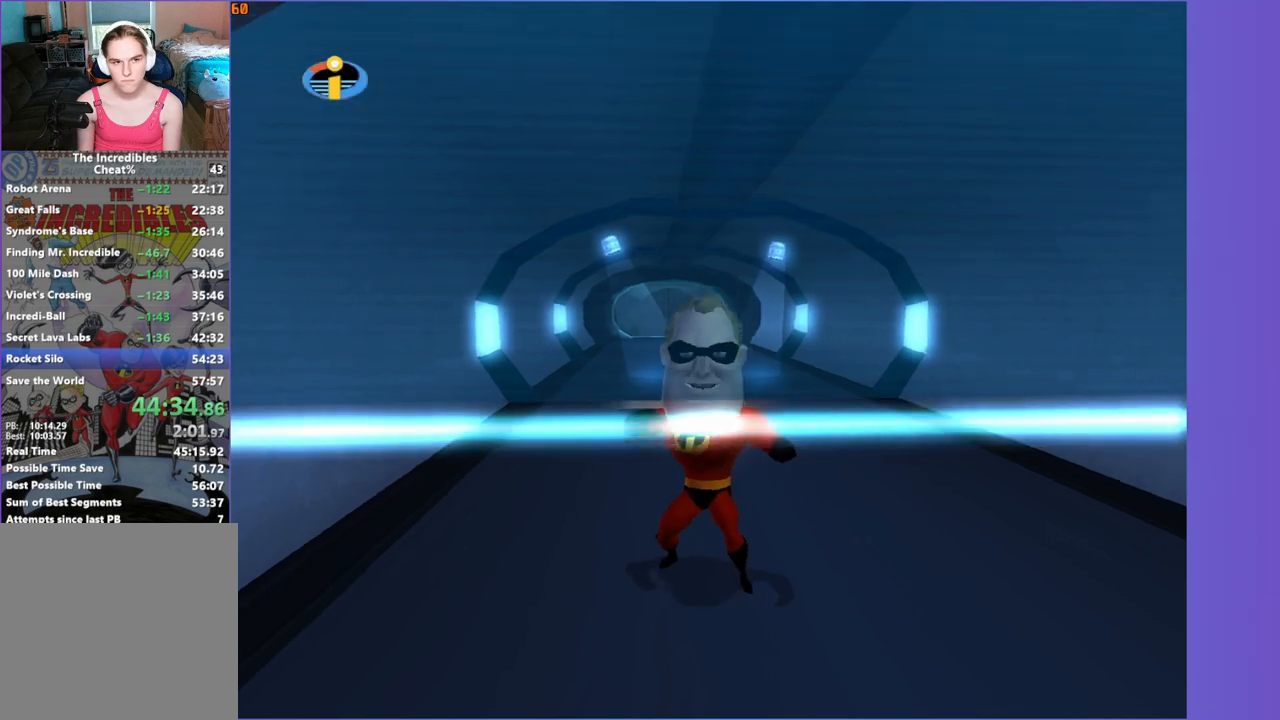
{"buttons": [], "left_stick": "up-left", "right_stick": "center", "events": [[467, "left_stick", "up-left"]]}
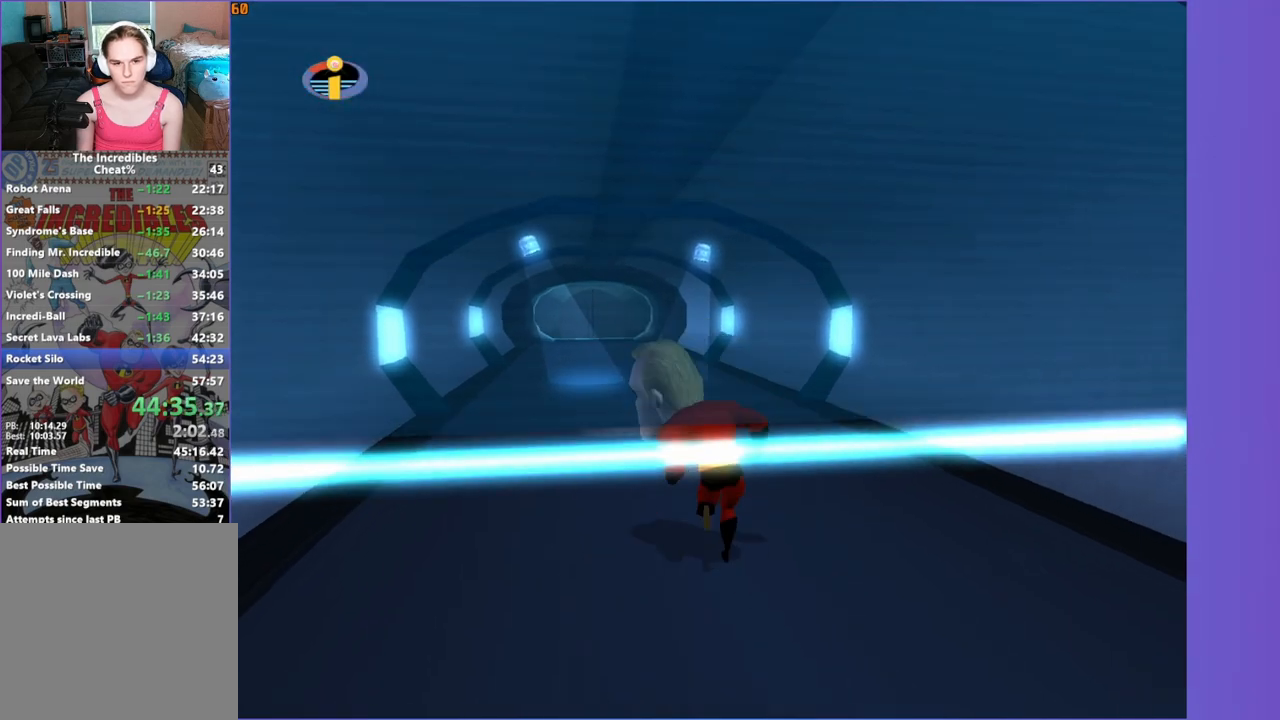
{"buttons": ["Y"], "left_stick": "up", "right_stick": "center", "events": [[100, "left_stick", "up"], [183, "Y", "down"], [367, "left_stick", "up-left"], [467, "left_stick", "up"]]}
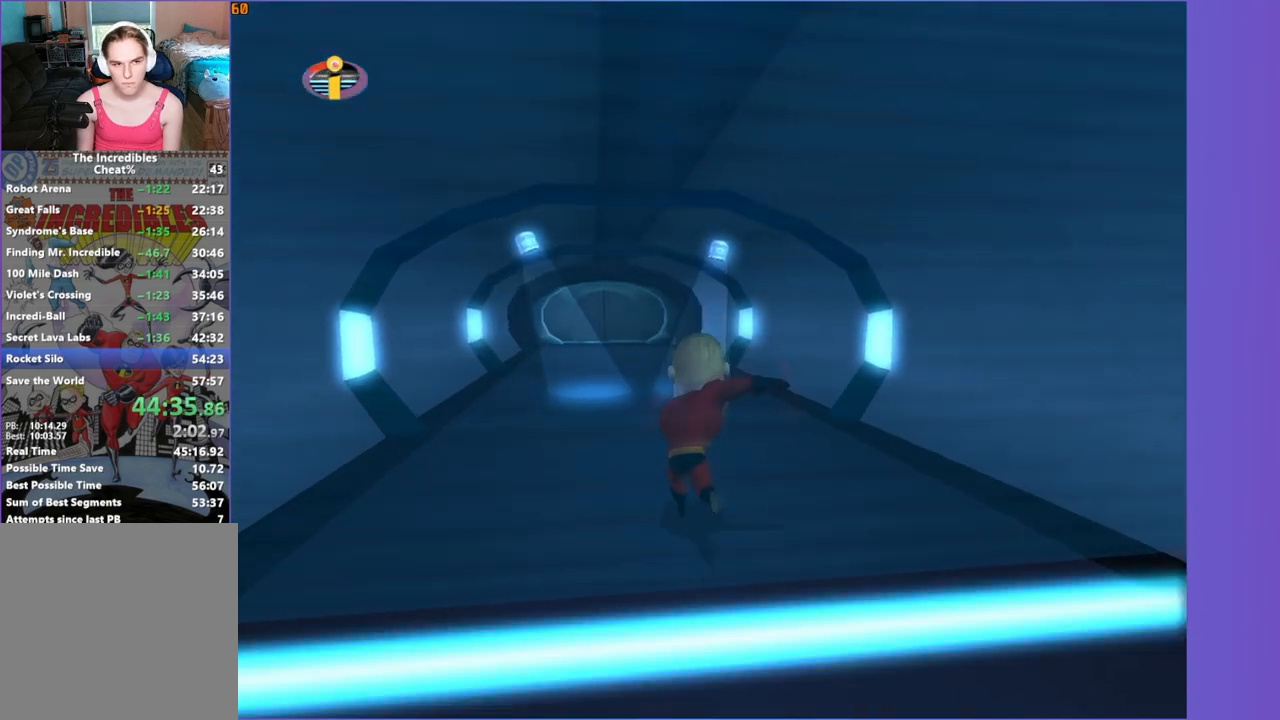
{"buttons": ["Y"], "left_stick": "up-left", "right_stick": "center", "events": [[133, "left_stick", "up-left"], [283, "left_stick", "up"], [400, "left_stick", "up-left"]]}
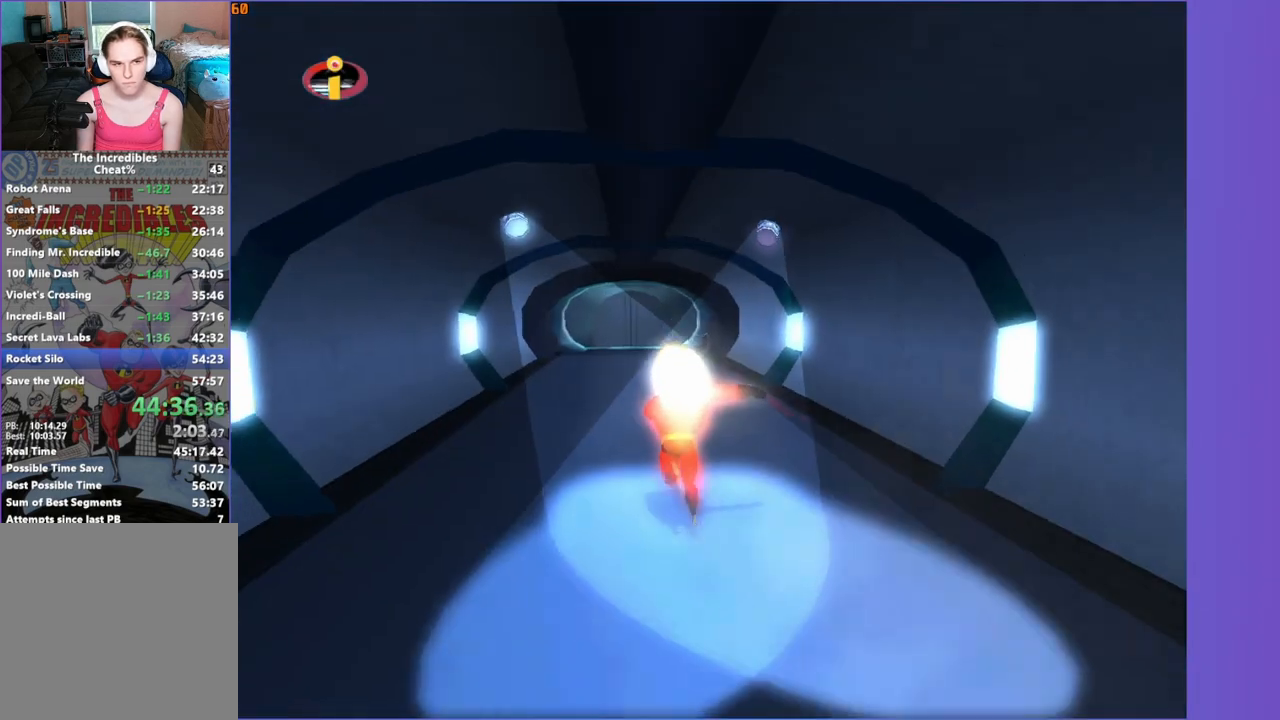
{"buttons": ["Y"], "left_stick": "up", "right_stick": "center", "events": [[50, "left_stick", "up"], [317, "left_stick", "up-right"], [417, "left_stick", "up"]]}
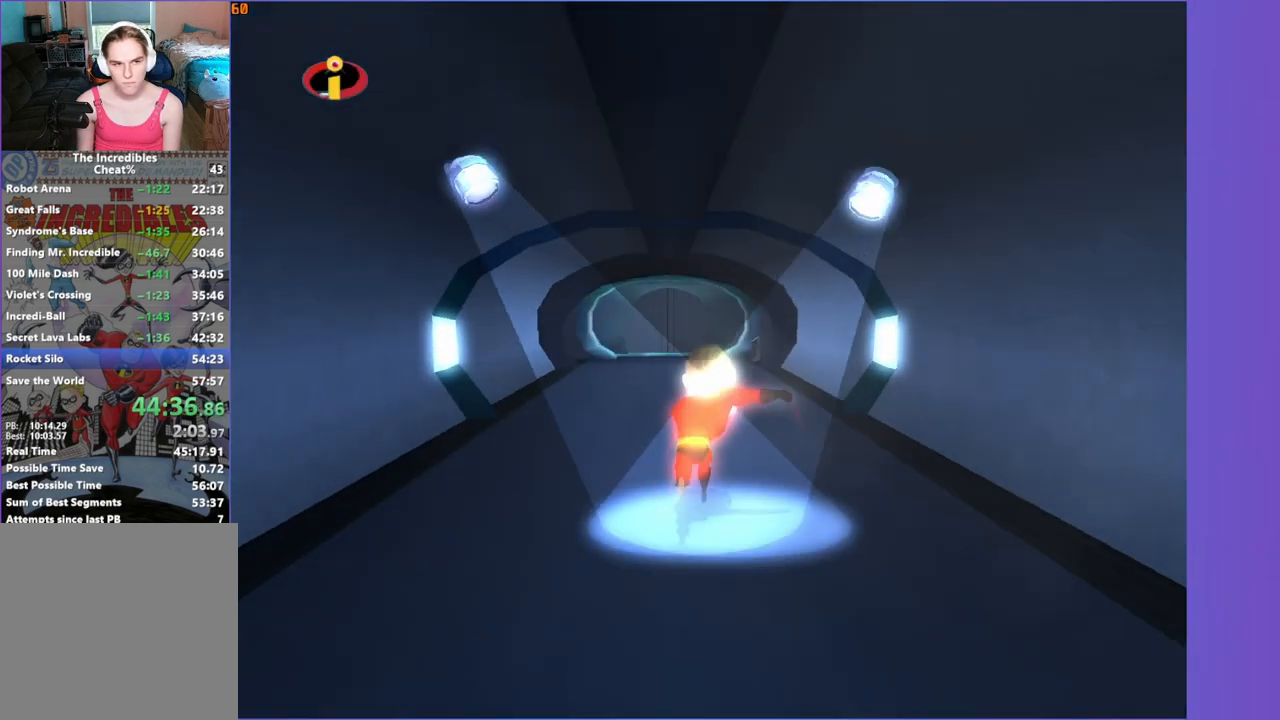
{"buttons": [], "left_stick": "up-right", "right_stick": "center", "events": [[83, "right_stick", "left"], [117, "Y", "up"], [133, "left_stick", "right"], [400, "right_stick", "center"], [467, "left_stick", "up-right"]]}
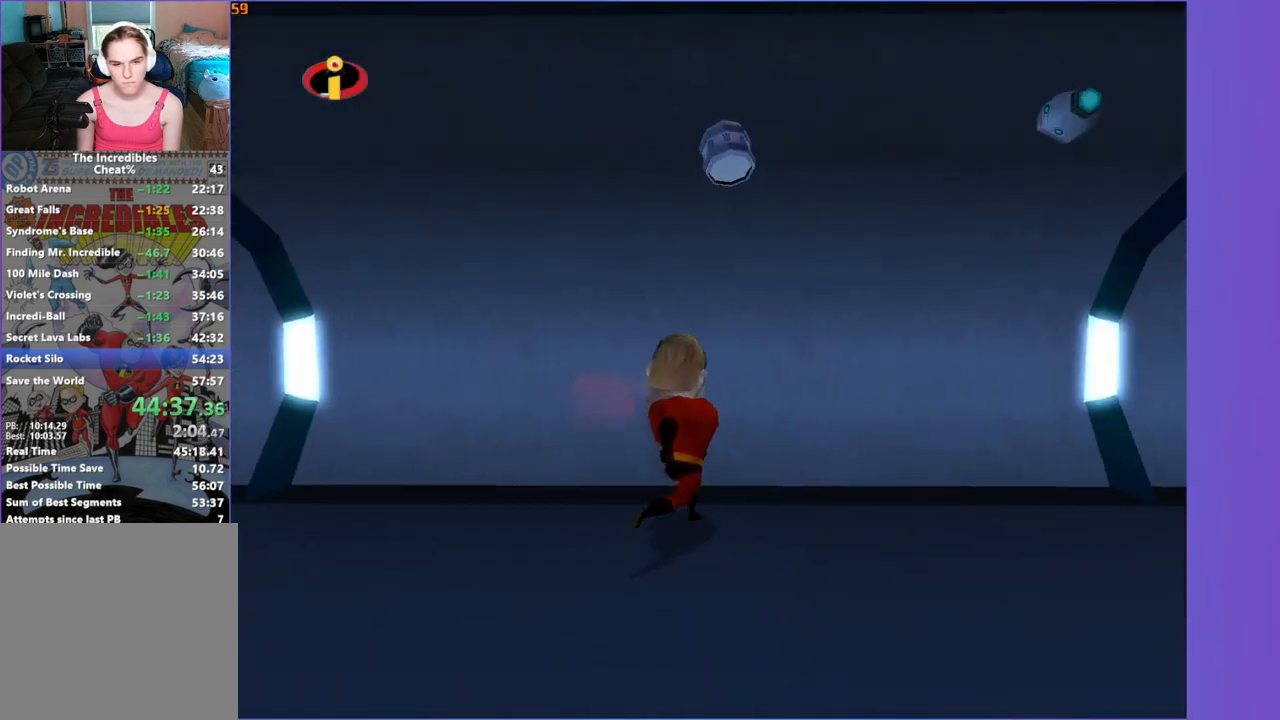
{"buttons": [], "left_stick": "up-right", "right_stick": "center", "events": [[250, "left_stick", "up"], [367, "left_stick", "up-right"], [417, "right_stick", "right"], [467, "right_stick", "center"]]}
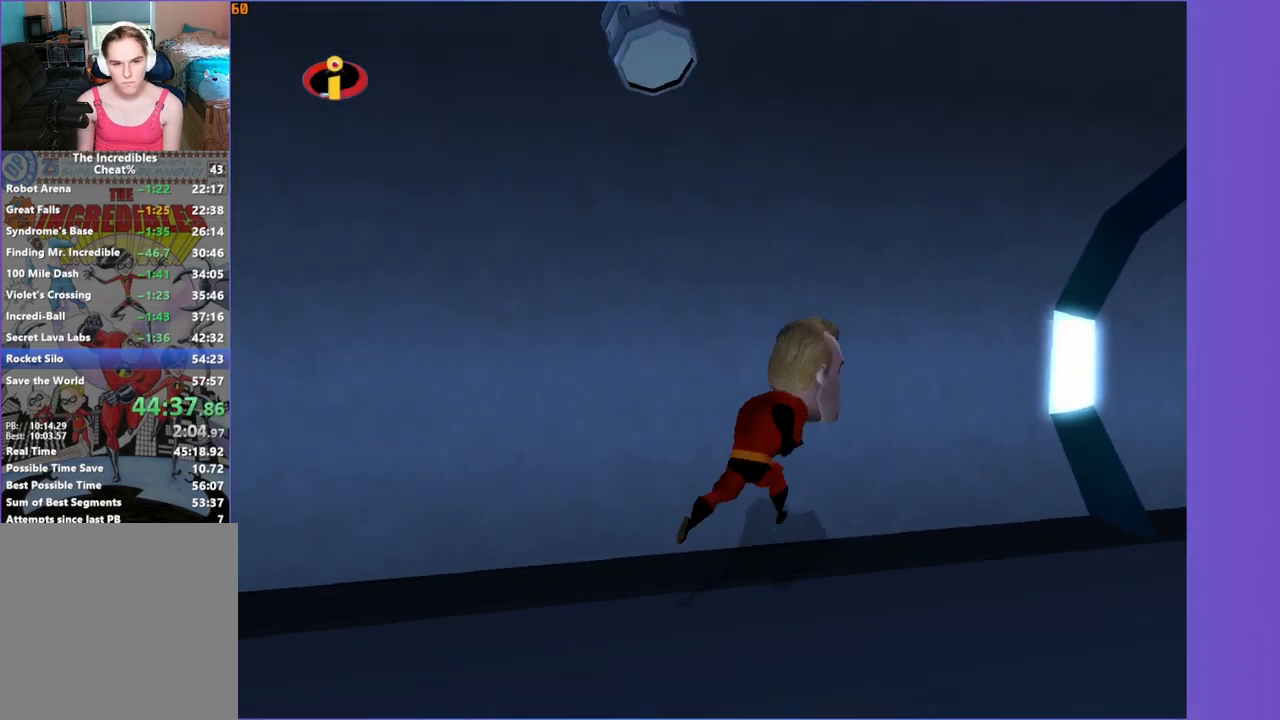
{"buttons": [], "left_stick": "up", "right_stick": "center", "events": [[100, "left_stick", "up"], [167, "right_stick", "right"], [233, "right_stick", "center"], [400, "left_stick", "up-left"], [500, "left_stick", "up"]]}
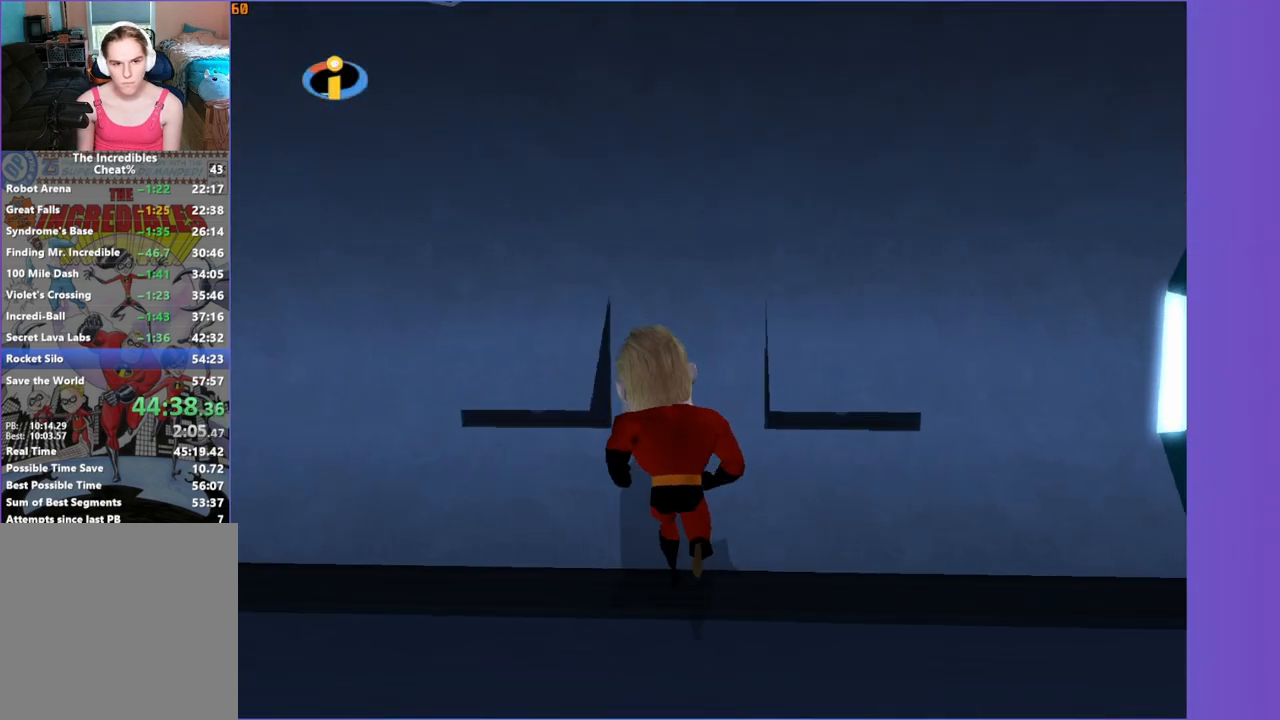
{"buttons": [], "left_stick": "up", "right_stick": "center", "events": [[100, "left_stick", "up-right"], [233, "left_stick", "up"]]}
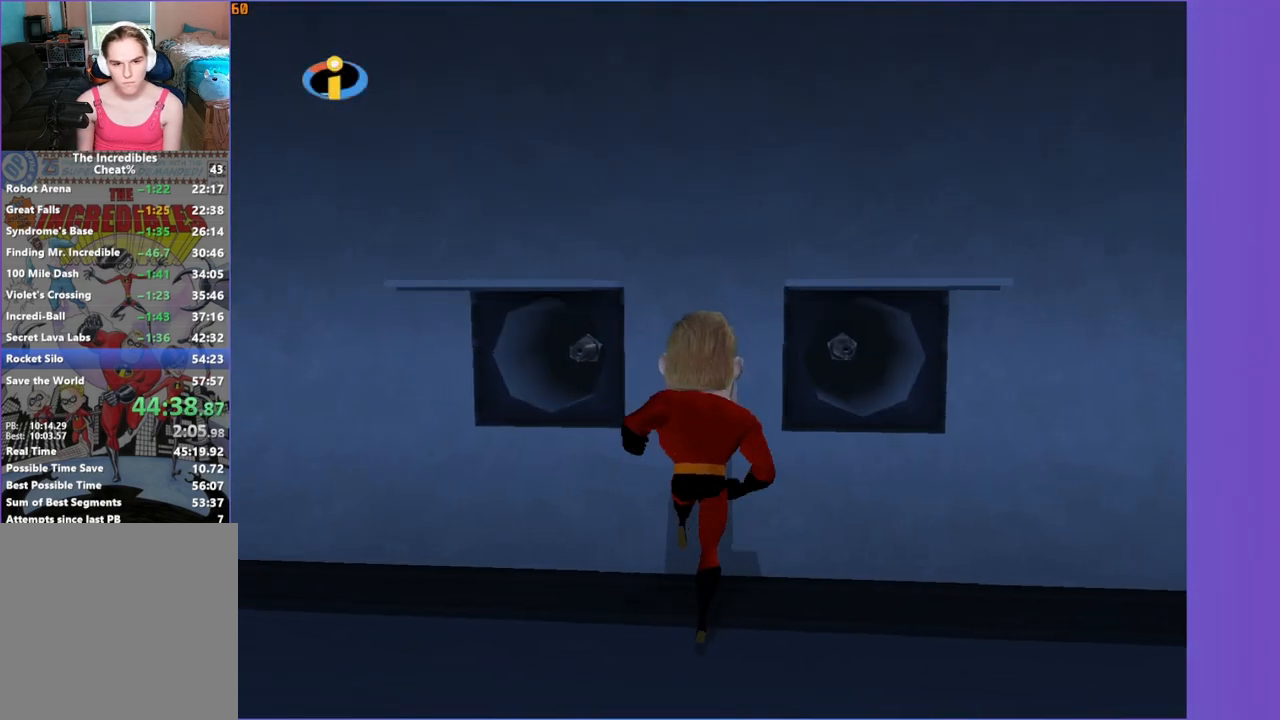
{"buttons": [], "left_stick": "up", "right_stick": "center", "events": []}
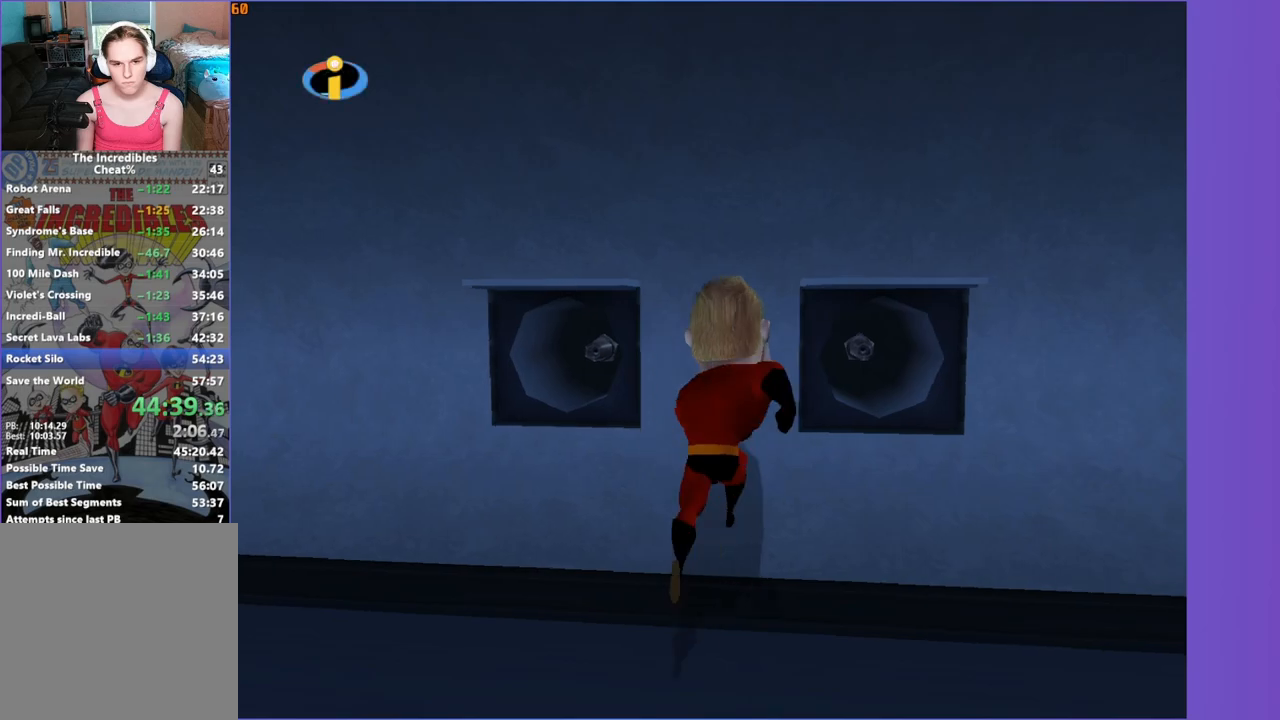
{"buttons": [], "left_stick": "left", "right_stick": "right", "events": [[217, "X", "down"], [300, "left_stick", "up-left"], [350, "right_stick", "right"], [367, "X", "up"], [433, "left_stick", "left"]]}
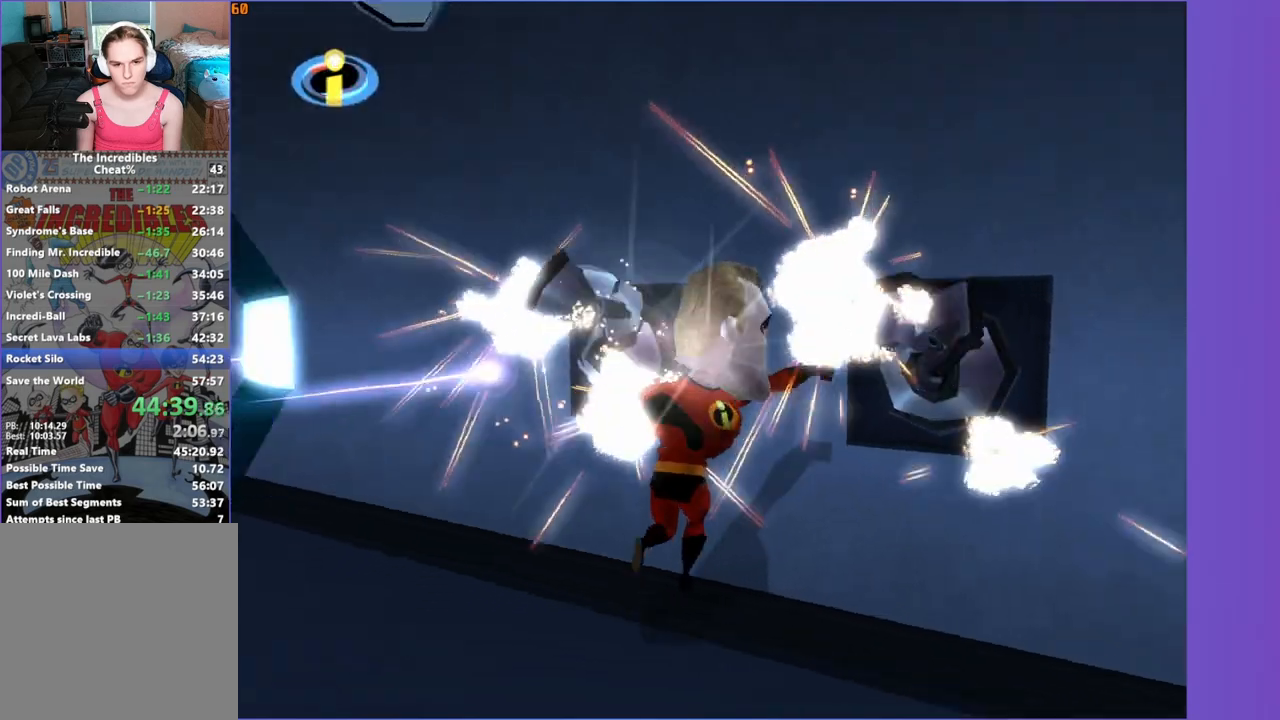
{"buttons": ["A"], "left_stick": "left", "right_stick": "center", "events": [[300, "right_stick", "center"], [417, "A", "down"]]}
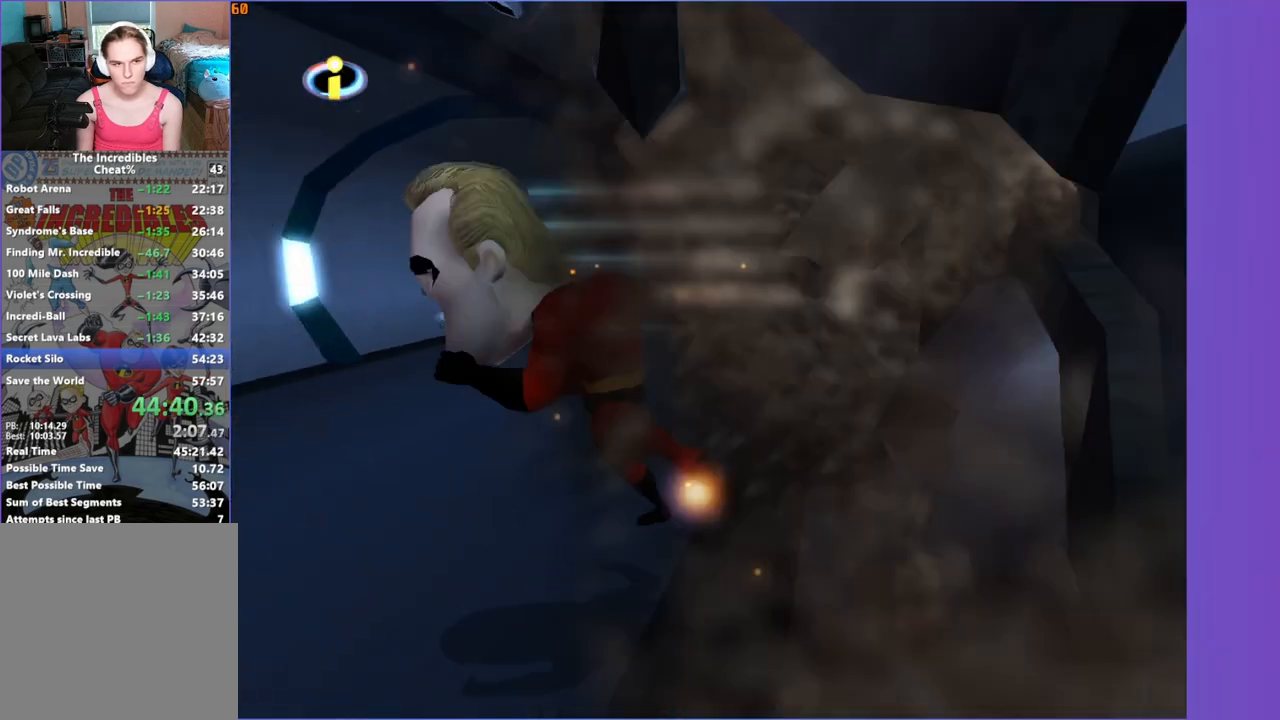
{"buttons": [], "left_stick": "up-left", "right_stick": "center", "events": [[50, "A", "up"], [167, "left_stick", "up-left"]]}
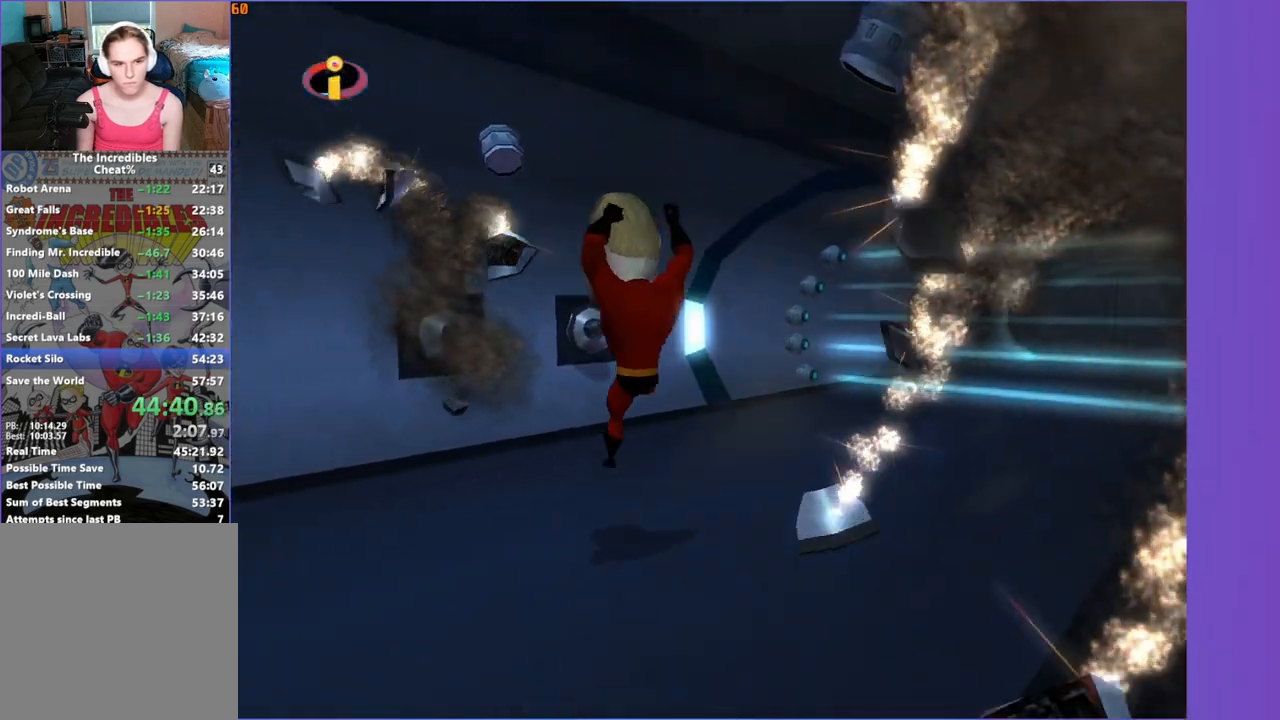
{"buttons": [], "left_stick": "up", "right_stick": "center", "events": [[67, "left_stick", "up"]]}
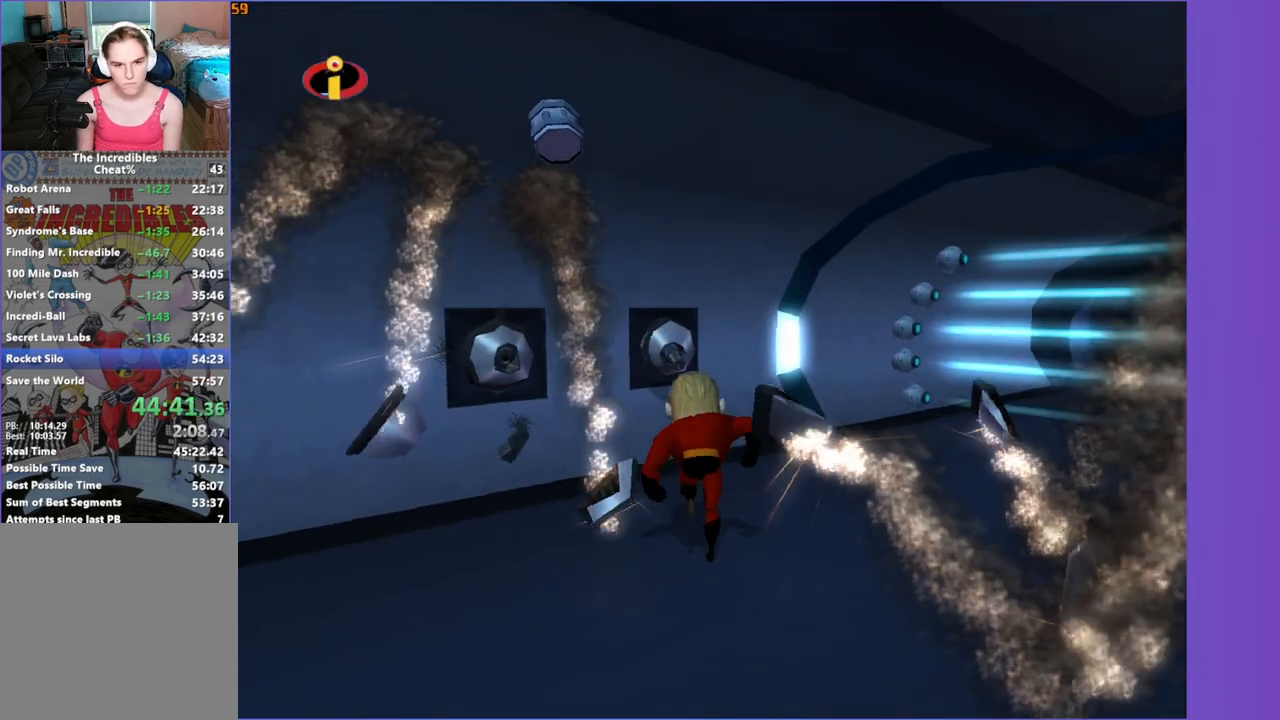
{"buttons": [], "left_stick": "up", "right_stick": "left", "events": [[100, "X", "down"], [133, "left_stick", "up-left"], [200, "X", "up"], [350, "left_stick", "up"], [433, "right_stick", "left"]]}
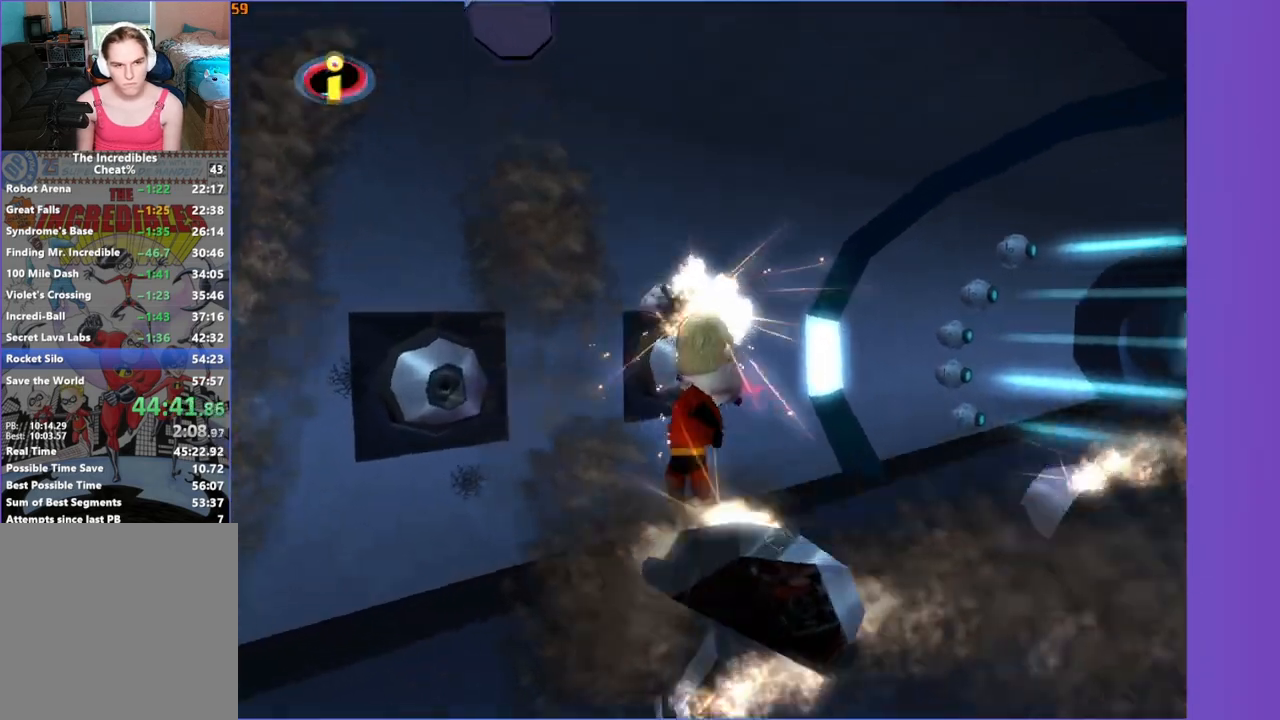
{"buttons": [], "left_stick": "up-right", "right_stick": "center", "events": [[33, "left_stick", "up-right"], [183, "right_stick", "center"]]}